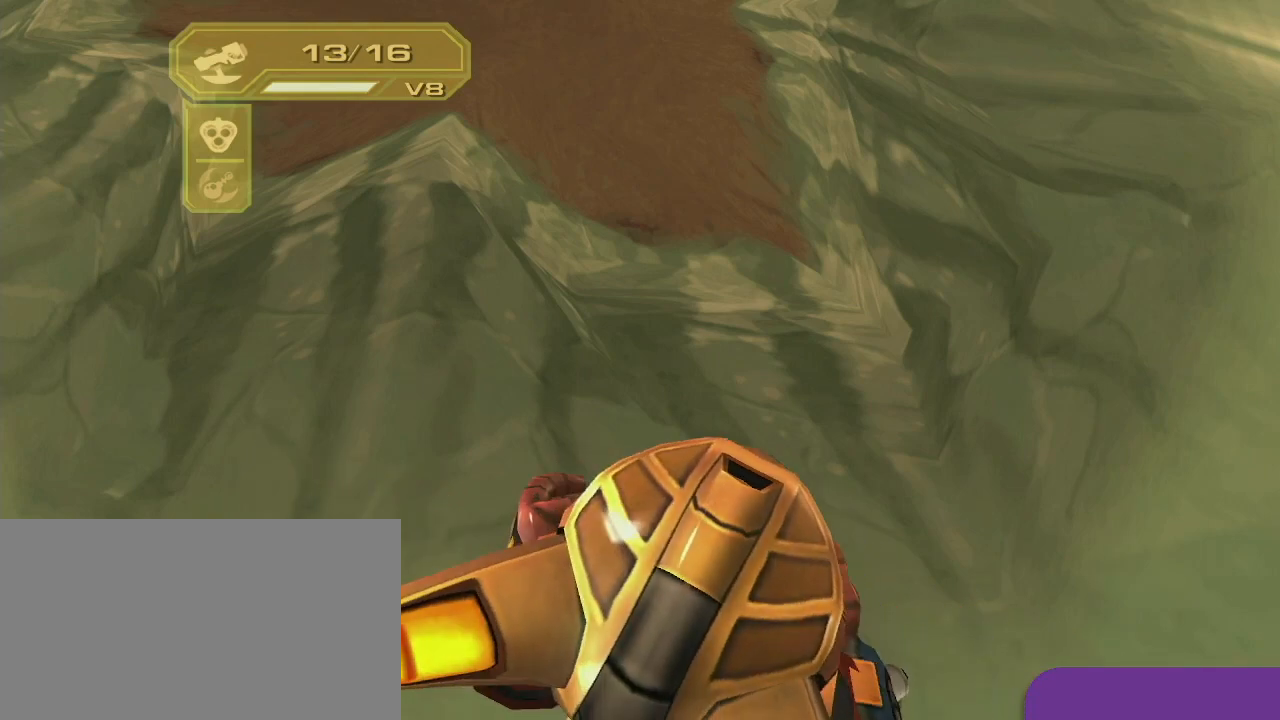
Gameplay with a controller (PlayStation layout); each line is a JSON object with the inputs held at the frame after it. "events" lists button and stick changes between this image and that frame as [ms after this image, input, new state], when the widget could be followed in between. Not read: L3 R3.
{"buttons": [], "left_stick": "up", "right_stick": "center", "events": [[333, "left_stick", "up"]]}
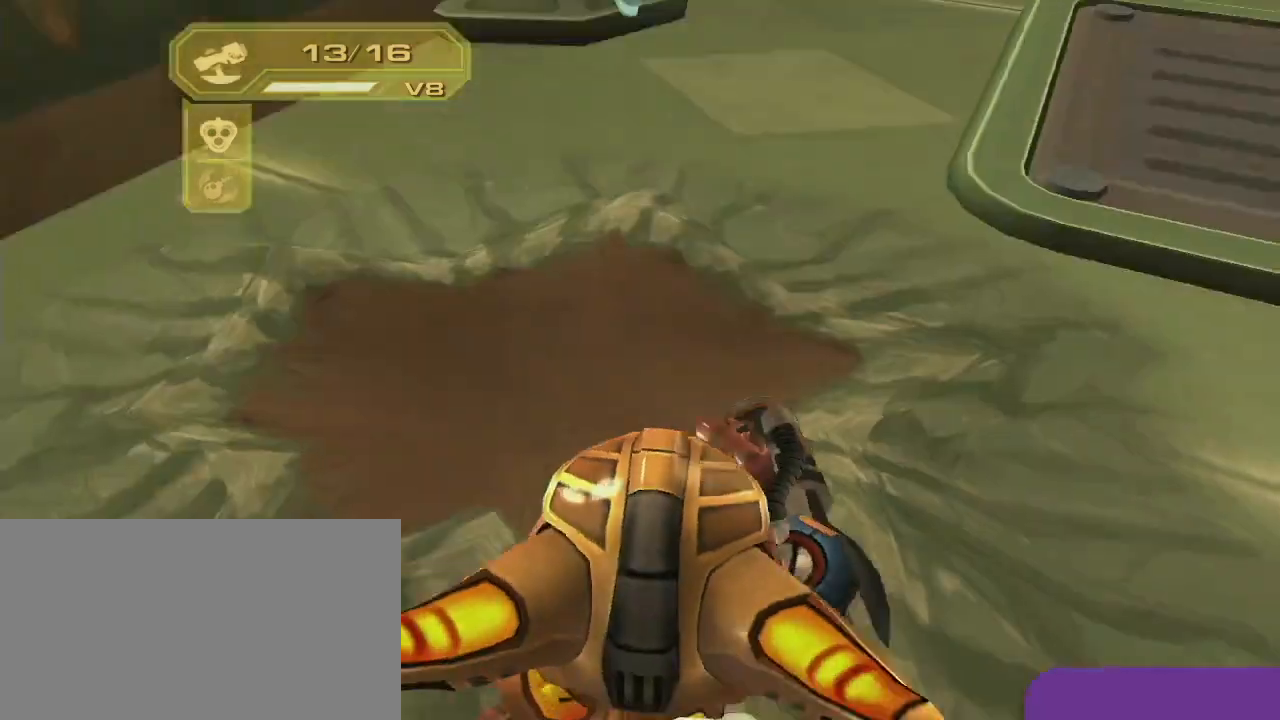
{"buttons": [], "left_stick": "up-right", "right_stick": "center", "events": [[467, "left_stick", "up-right"]]}
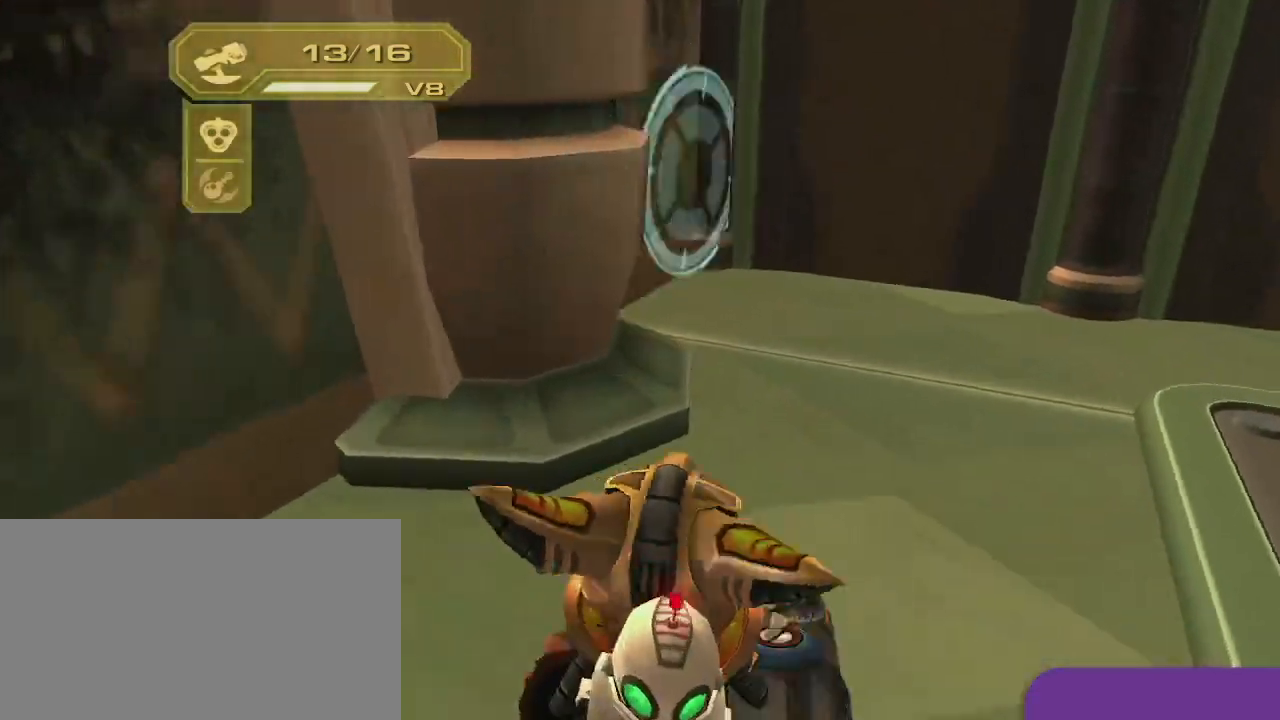
{"buttons": [], "left_stick": "center", "right_stick": "center", "events": [[217, "left_stick", "center"]]}
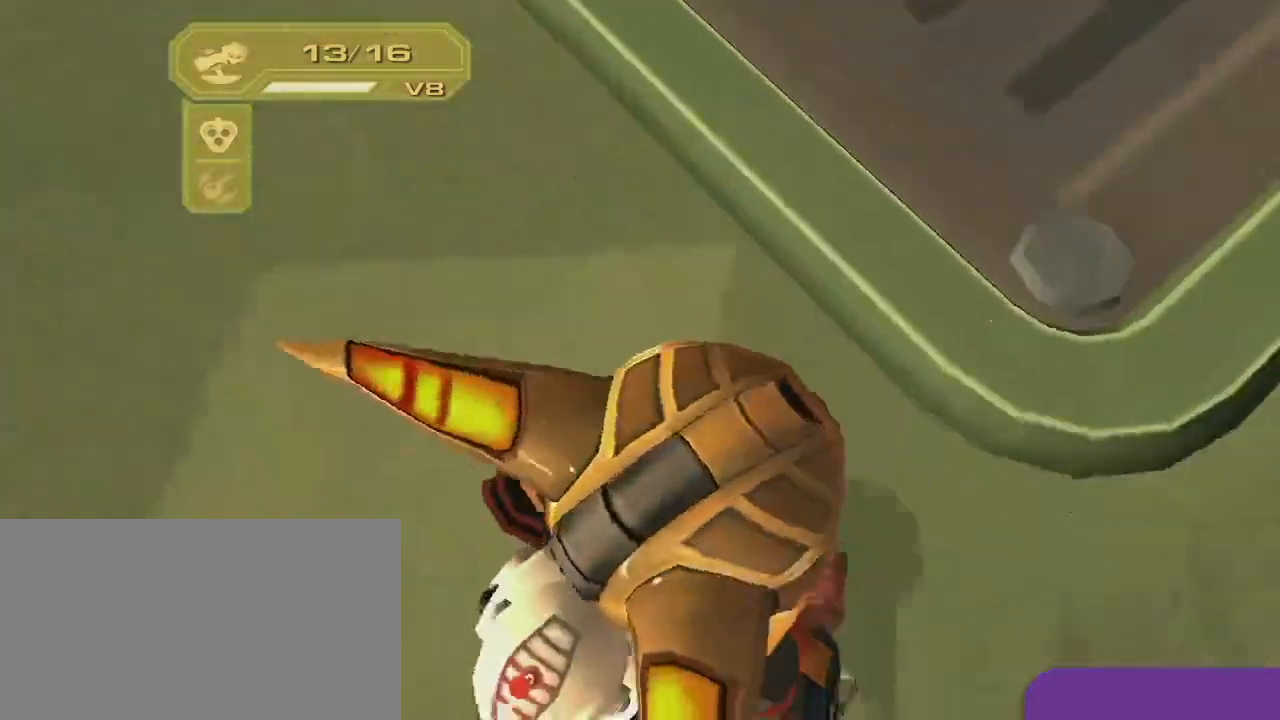
{"buttons": ["SQUARE"], "left_stick": "center", "right_stick": "center", "events": [[200, "SQUARE", "down"], [350, "SQUARE", "up"], [433, "SQUARE", "down"]]}
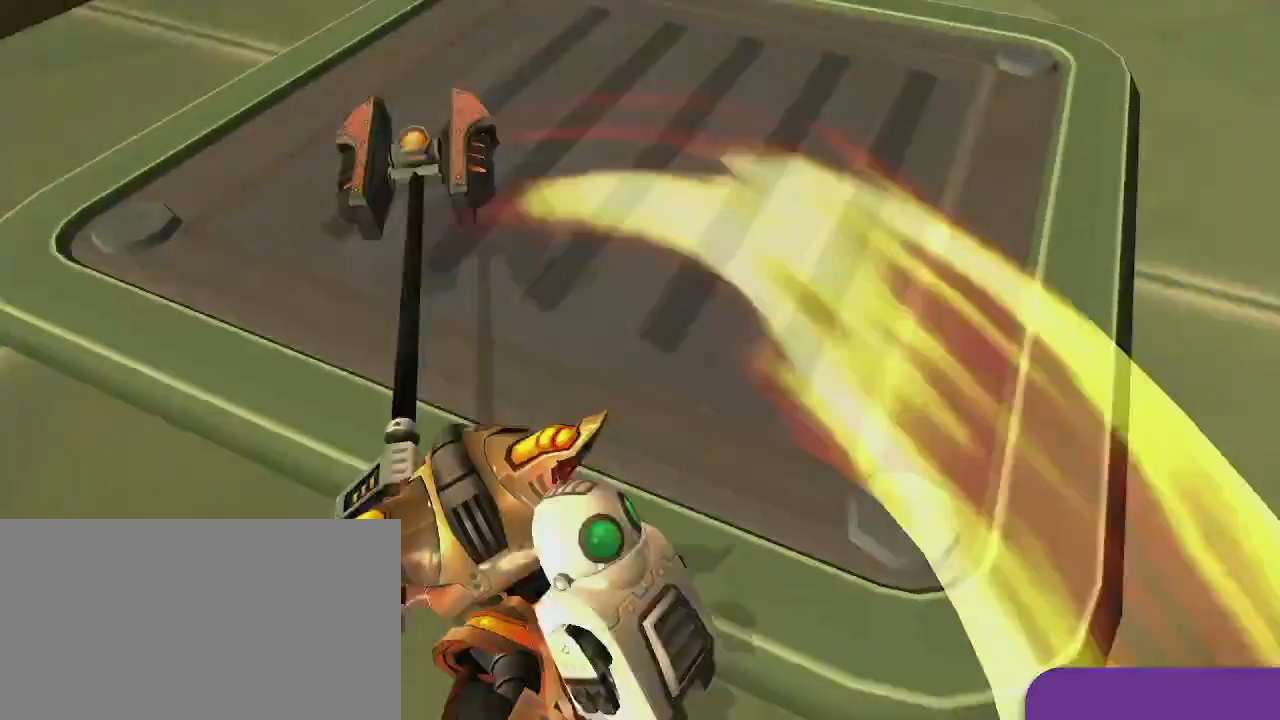
{"buttons": [], "left_stick": "center", "right_stick": "center", "events": [[50, "SQUARE", "up"], [117, "SQUARE", "down"], [217, "SQUARE", "up"], [300, "SQUARE", "down"], [467, "SQUARE", "up"]]}
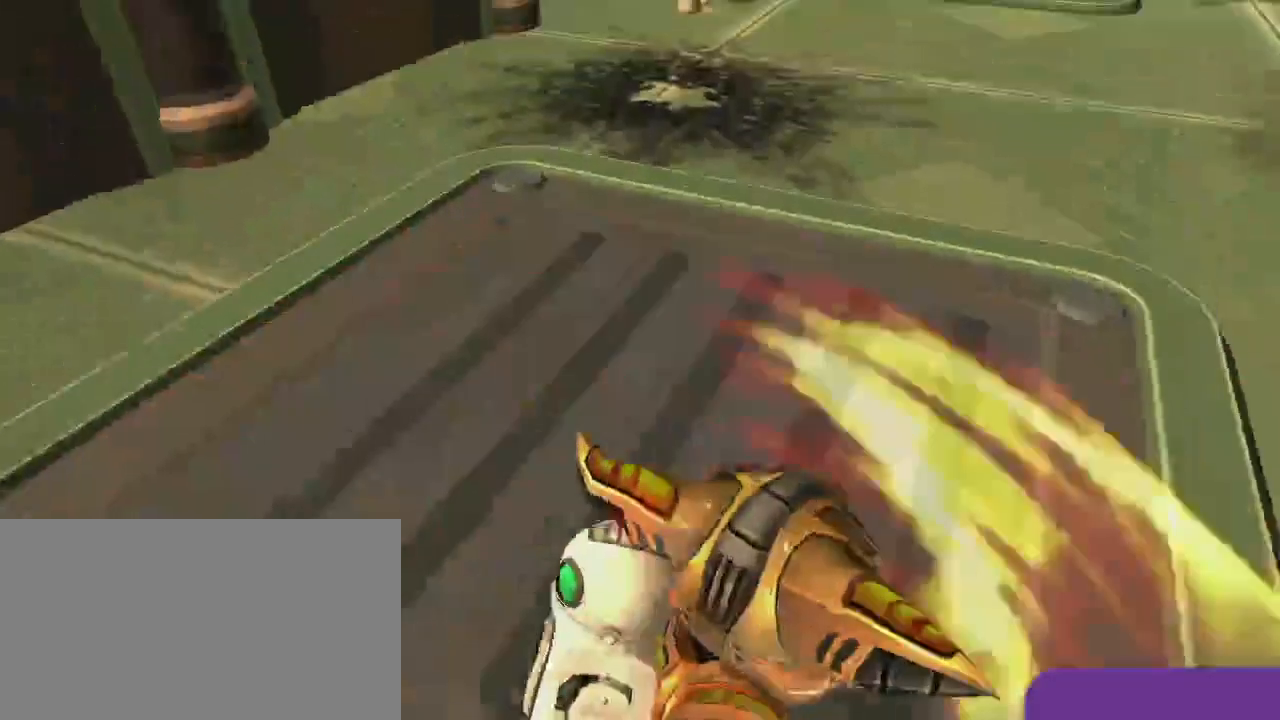
{"buttons": [], "left_stick": "center", "right_stick": "center", "events": [[17, "SQUARE", "down"], [267, "SQUARE", "up"]]}
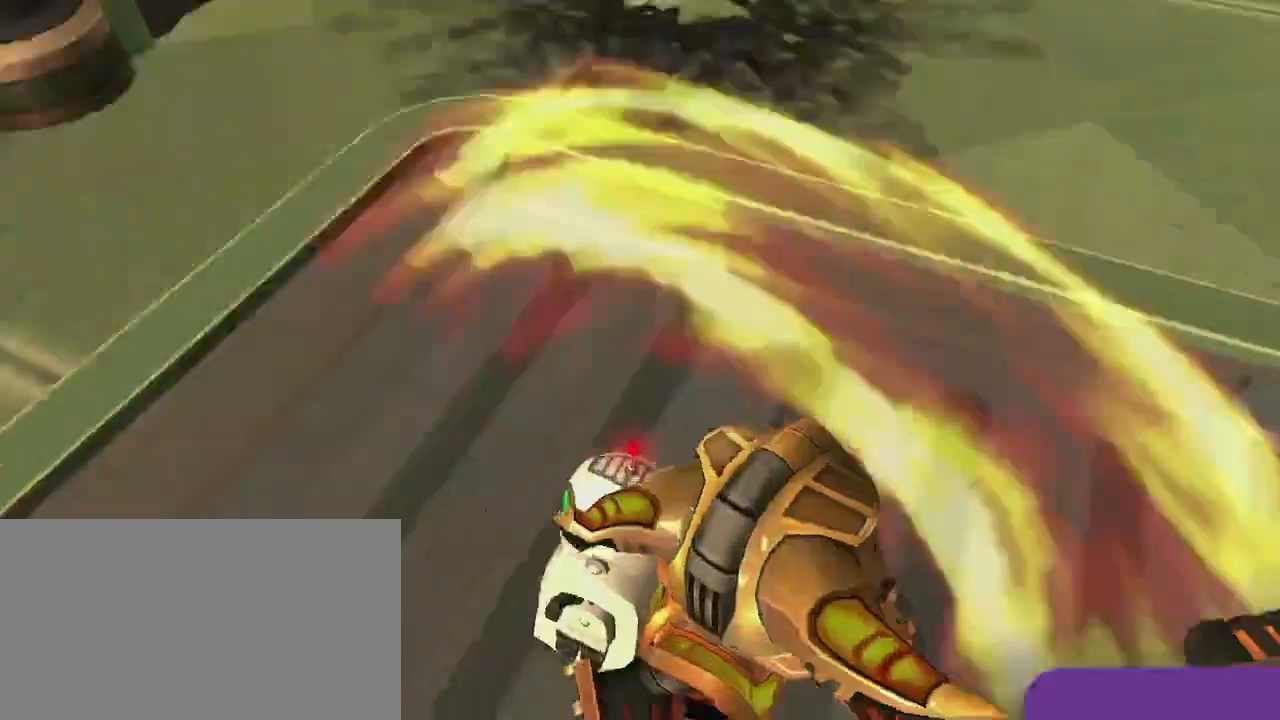
{"buttons": [], "left_stick": "center", "right_stick": "center", "events": []}
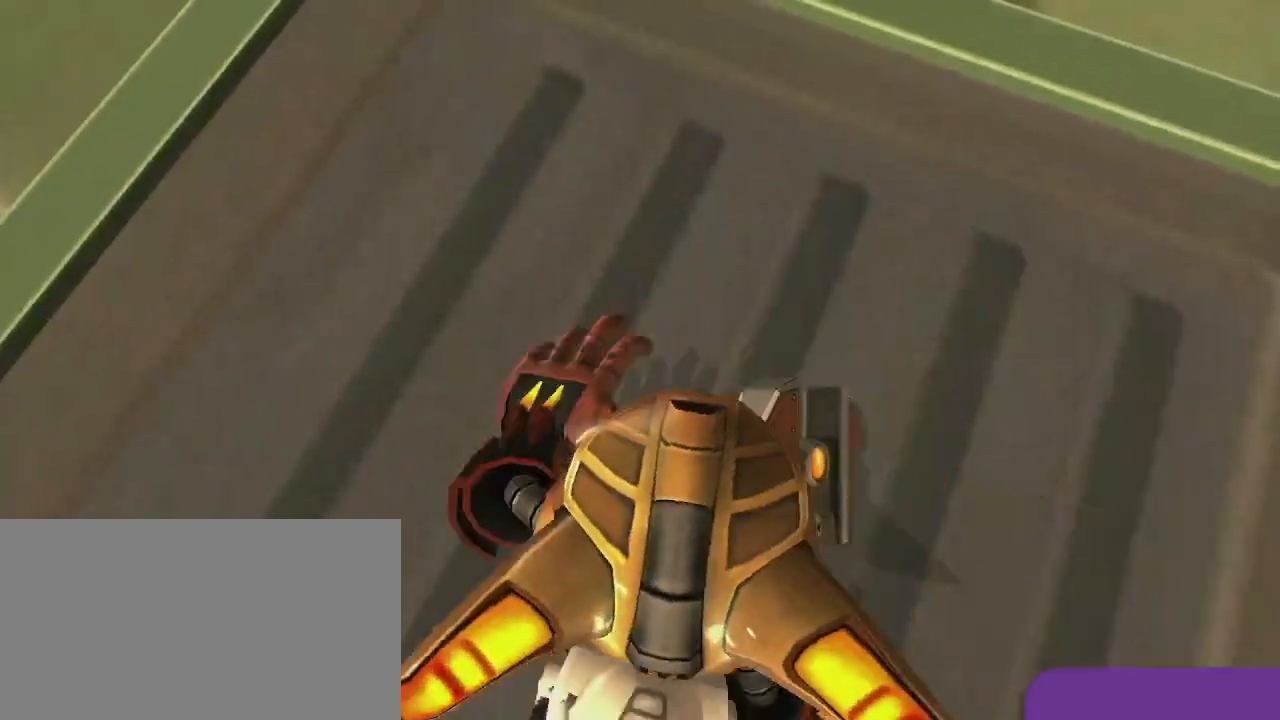
{"buttons": [], "left_stick": "center", "right_stick": "center", "events": []}
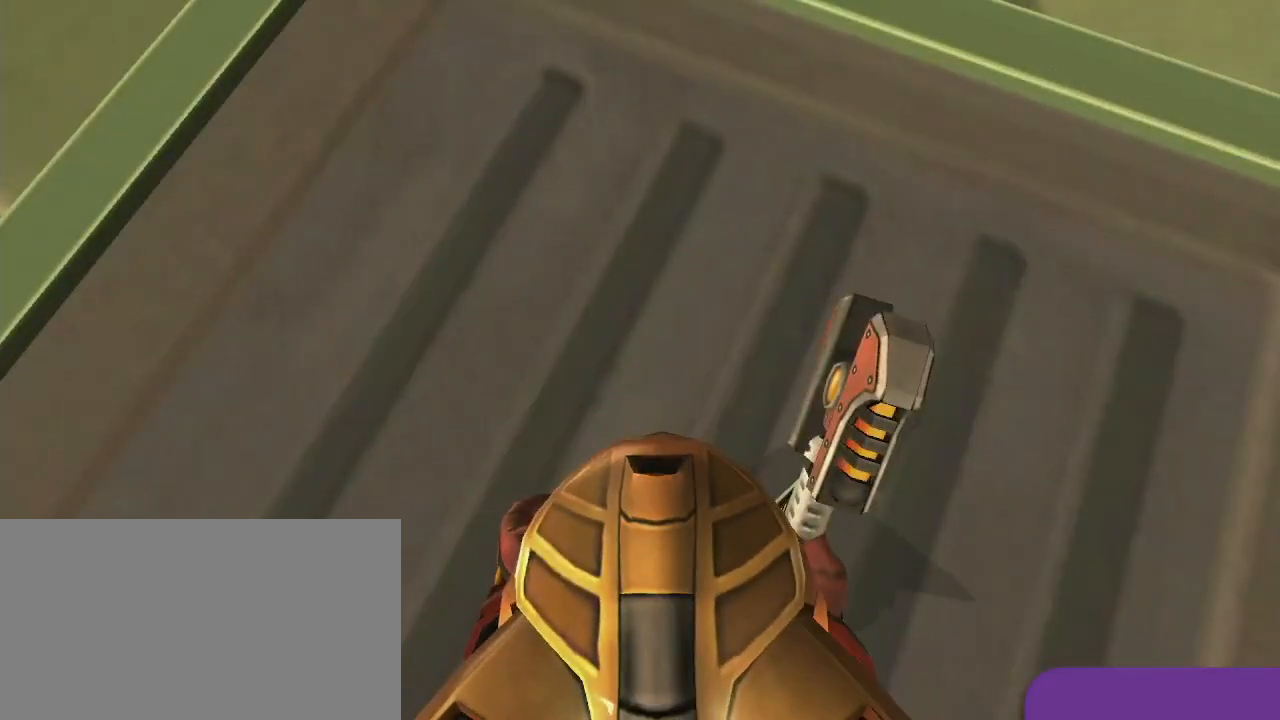
{"buttons": [], "left_stick": "center", "right_stick": "center", "events": [[50, "left_stick", "down"], [300, "left_stick", "center"]]}
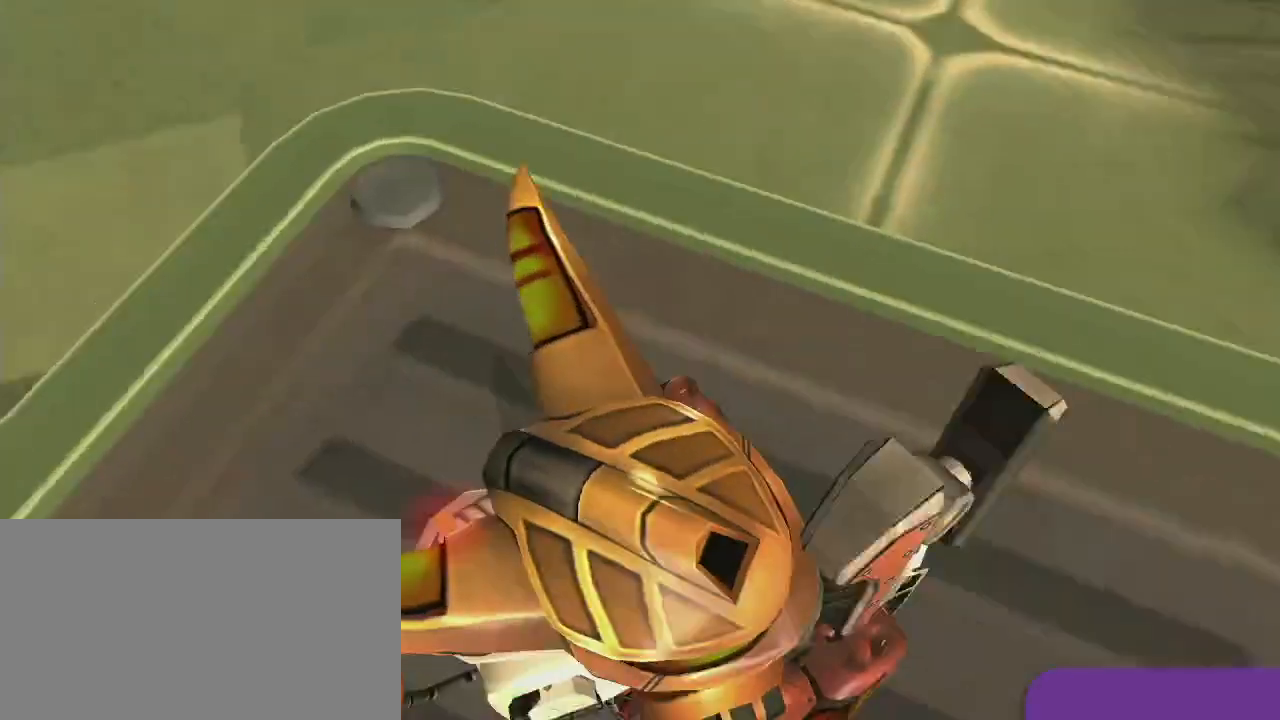
{"buttons": [], "left_stick": "center", "right_stick": "center", "events": []}
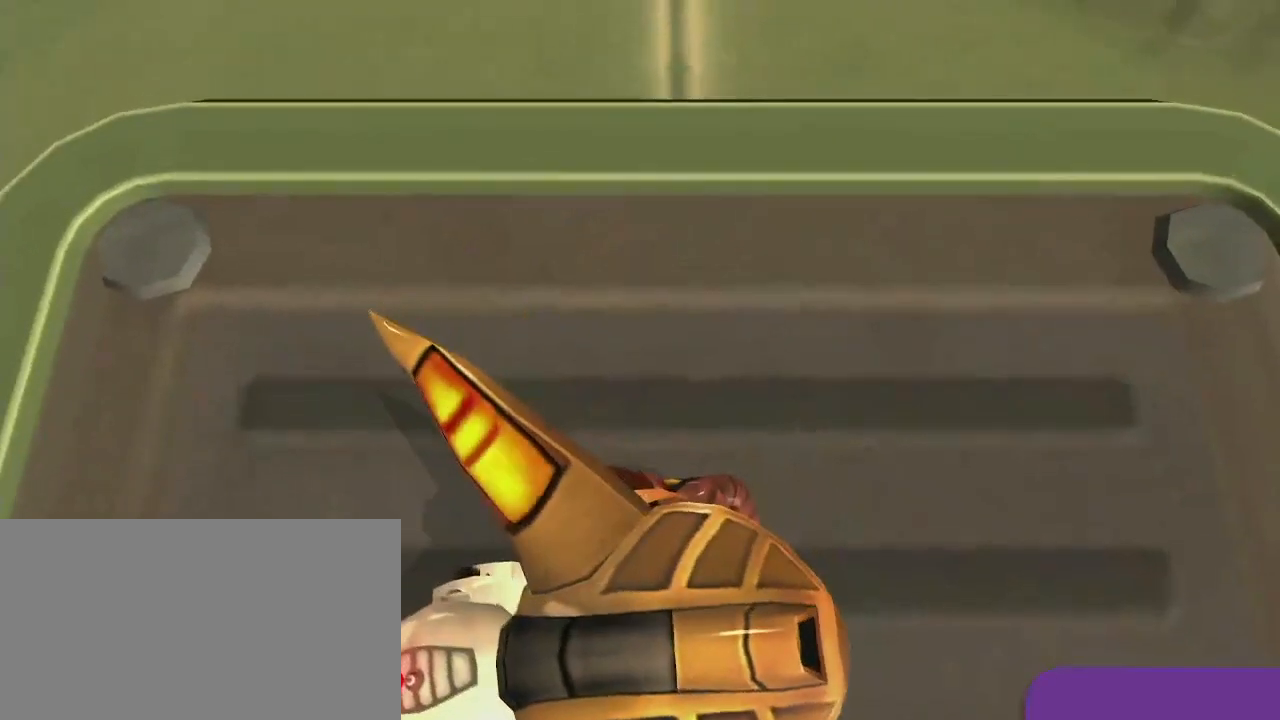
{"buttons": [], "left_stick": "center", "right_stick": "center", "events": [[417, "DPAD_DOWN", "down"], [467, "DPAD_DOWN", "up"]]}
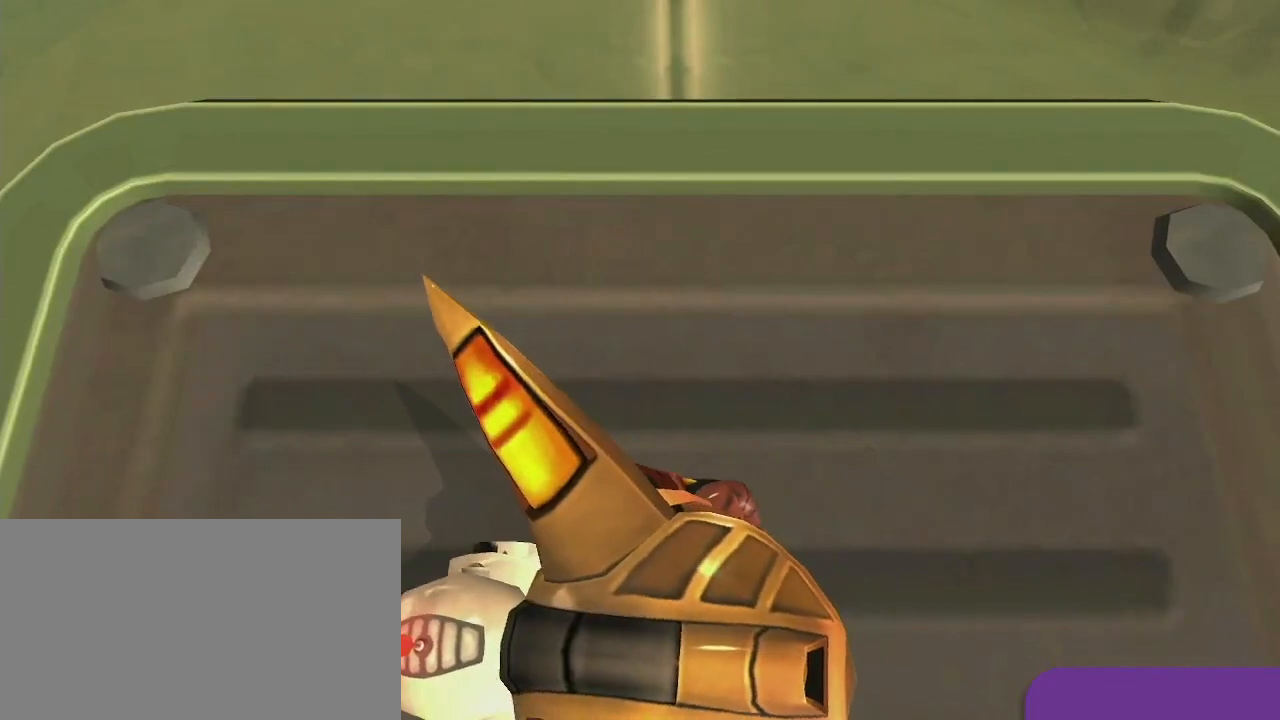
{"buttons": [], "left_stick": "center", "right_stick": "center", "events": [[300, "DPAD_DOWN", "down"], [333, "DPAD_DOWN", "up"]]}
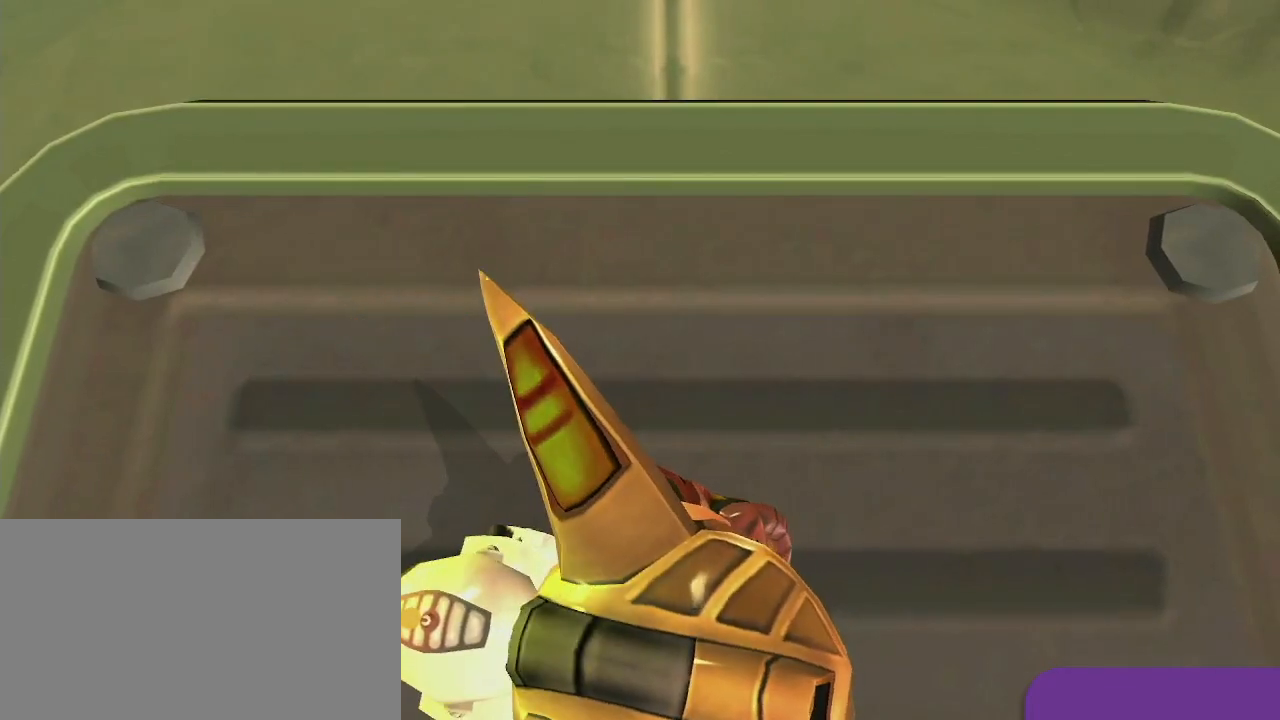
{"buttons": [], "left_stick": "center", "right_stick": "center", "events": [[383, "DPAD_DOWN", "down"], [450, "DPAD_DOWN", "up"]]}
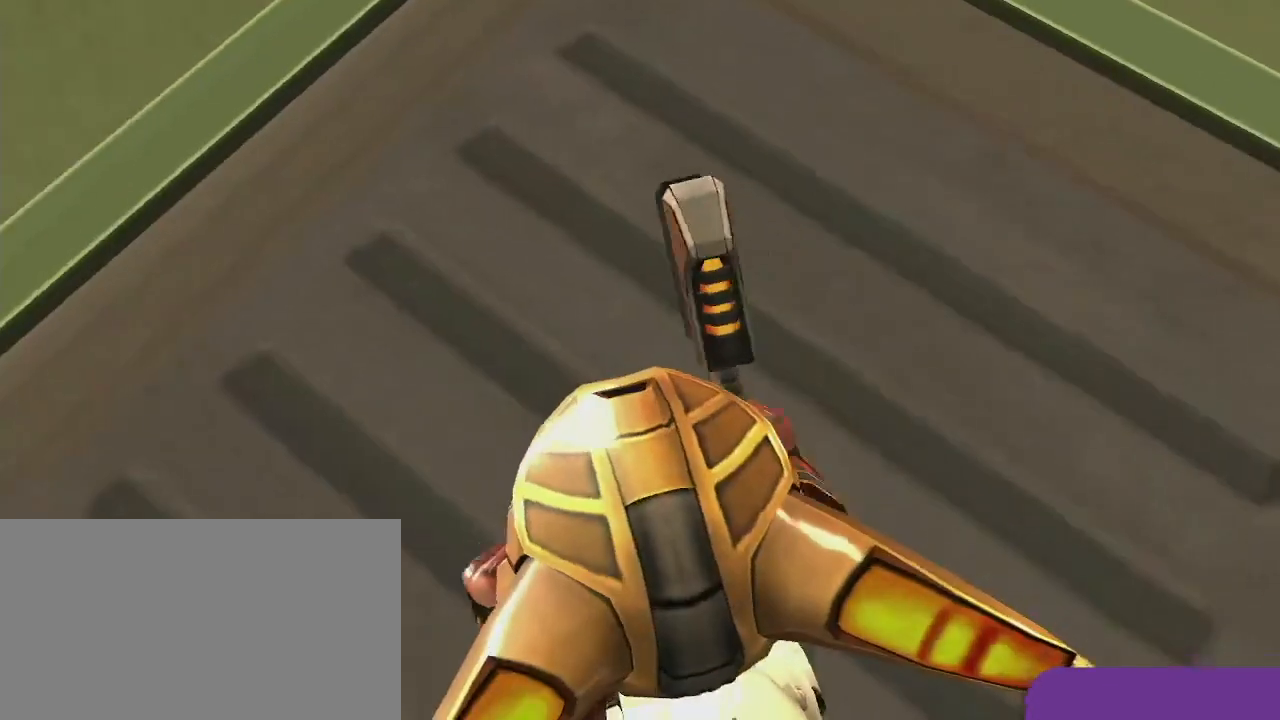
{"buttons": [], "left_stick": "center", "right_stick": "center", "events": []}
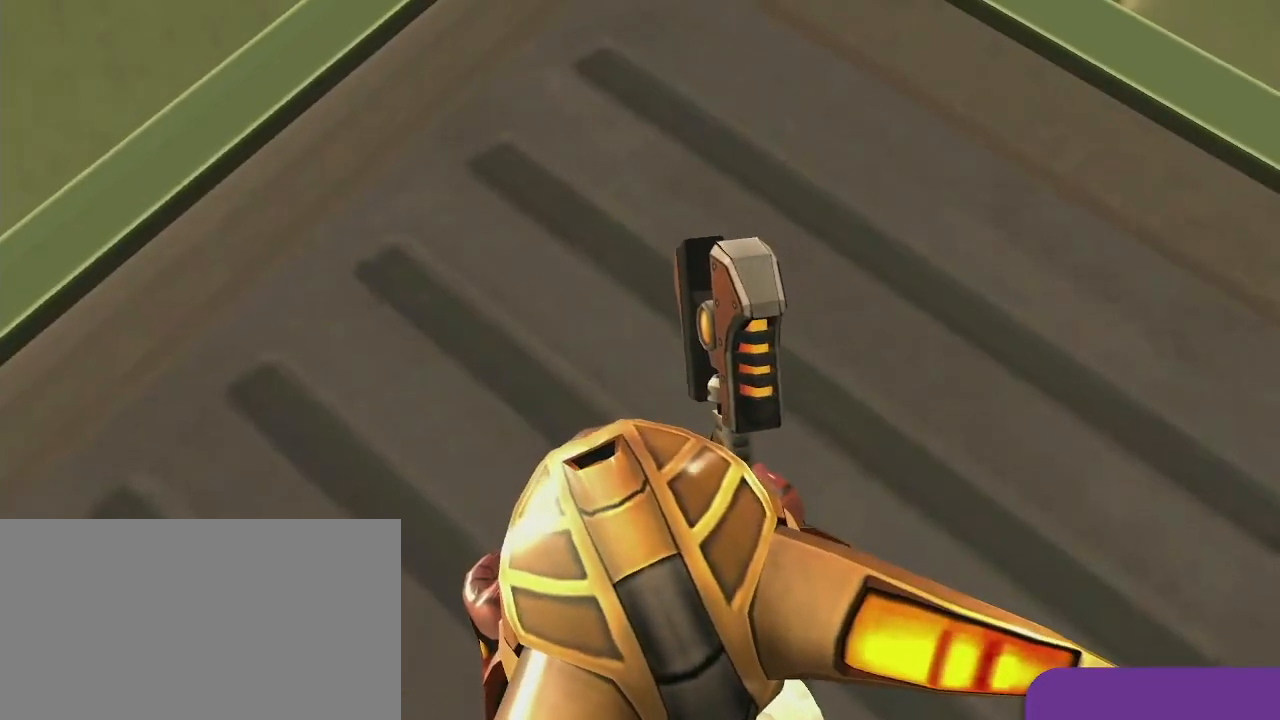
{"buttons": [], "left_stick": "center", "right_stick": "center", "events": []}
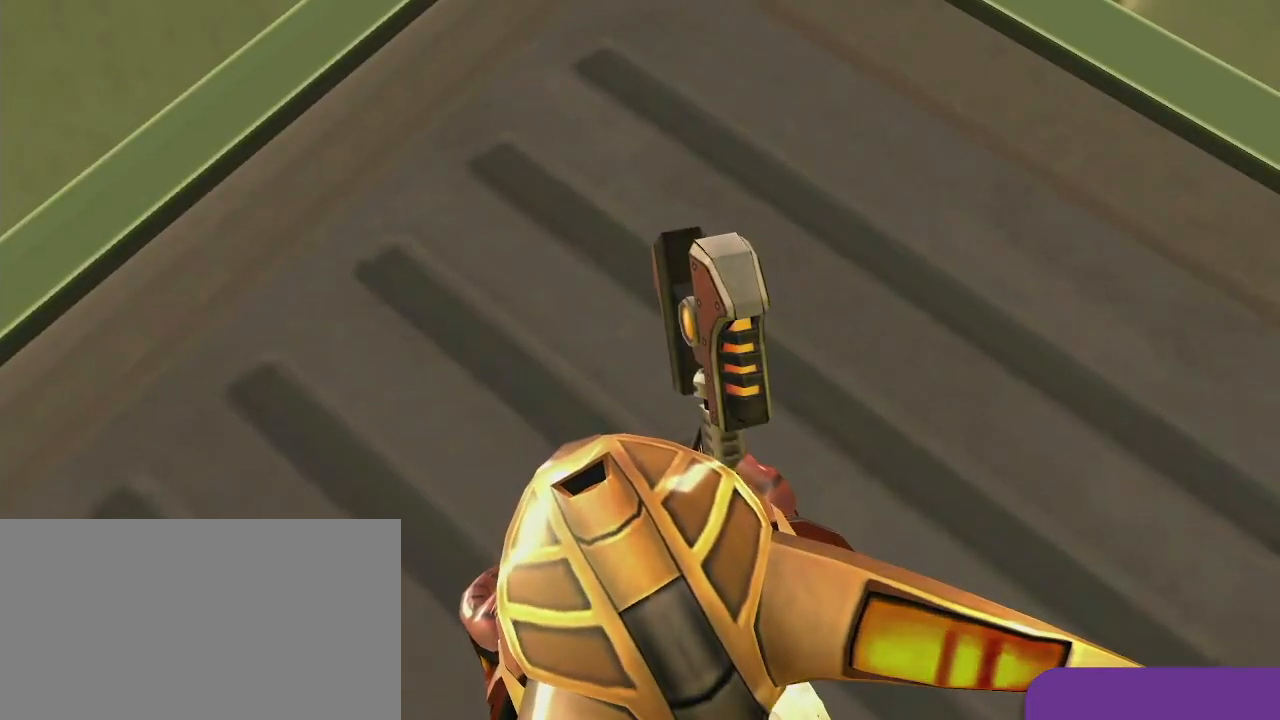
{"buttons": [], "left_stick": "center", "right_stick": "center", "events": []}